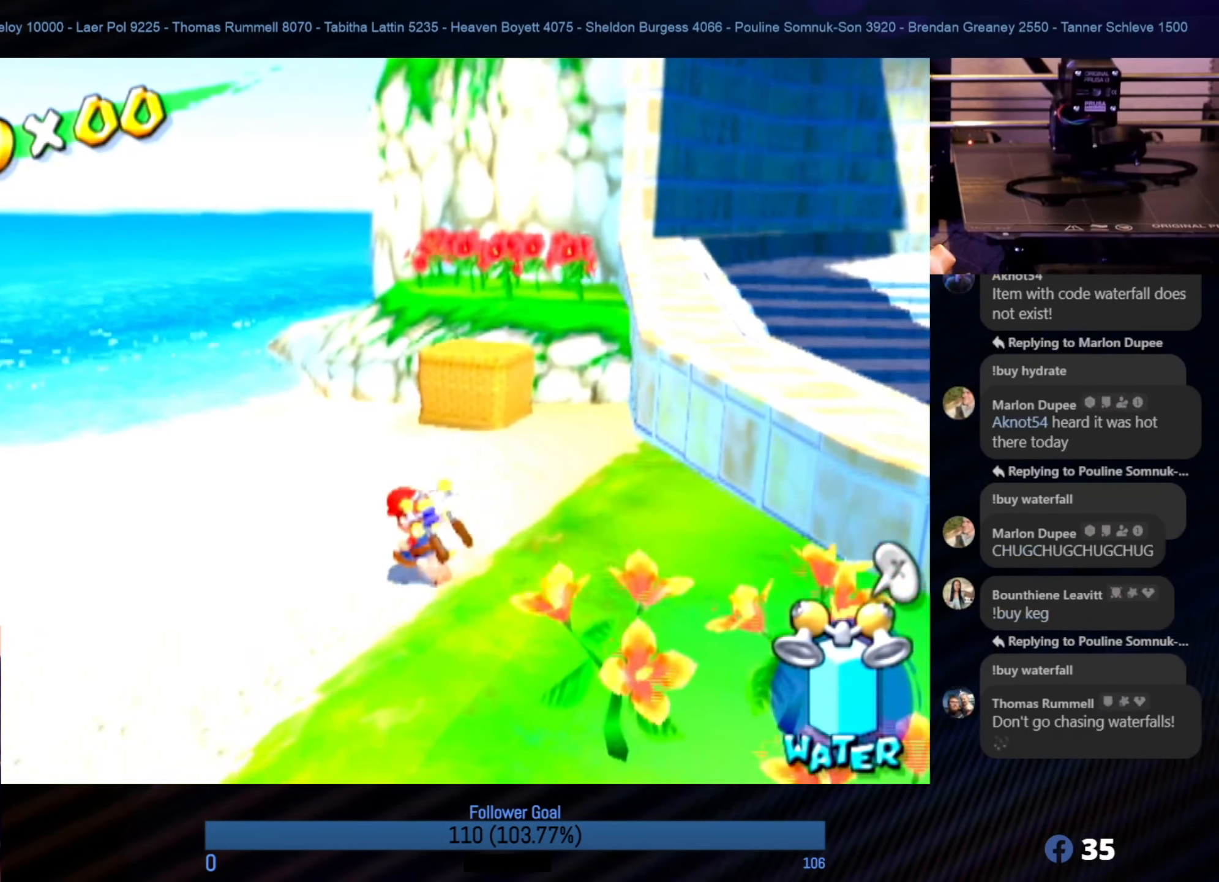
Gameplay with a controller (Nintendo layout); each line is a JSON object with the inputs held at the frame after it. "events" lists button and stick changes between this image and that frame as [ms after this image, input, new state], when the widget could be followed in between. Not read: L3 R3.
{"buttons": [], "left_stick": "up", "right_stick": "center", "events": [[350, "left_stick", "up"]]}
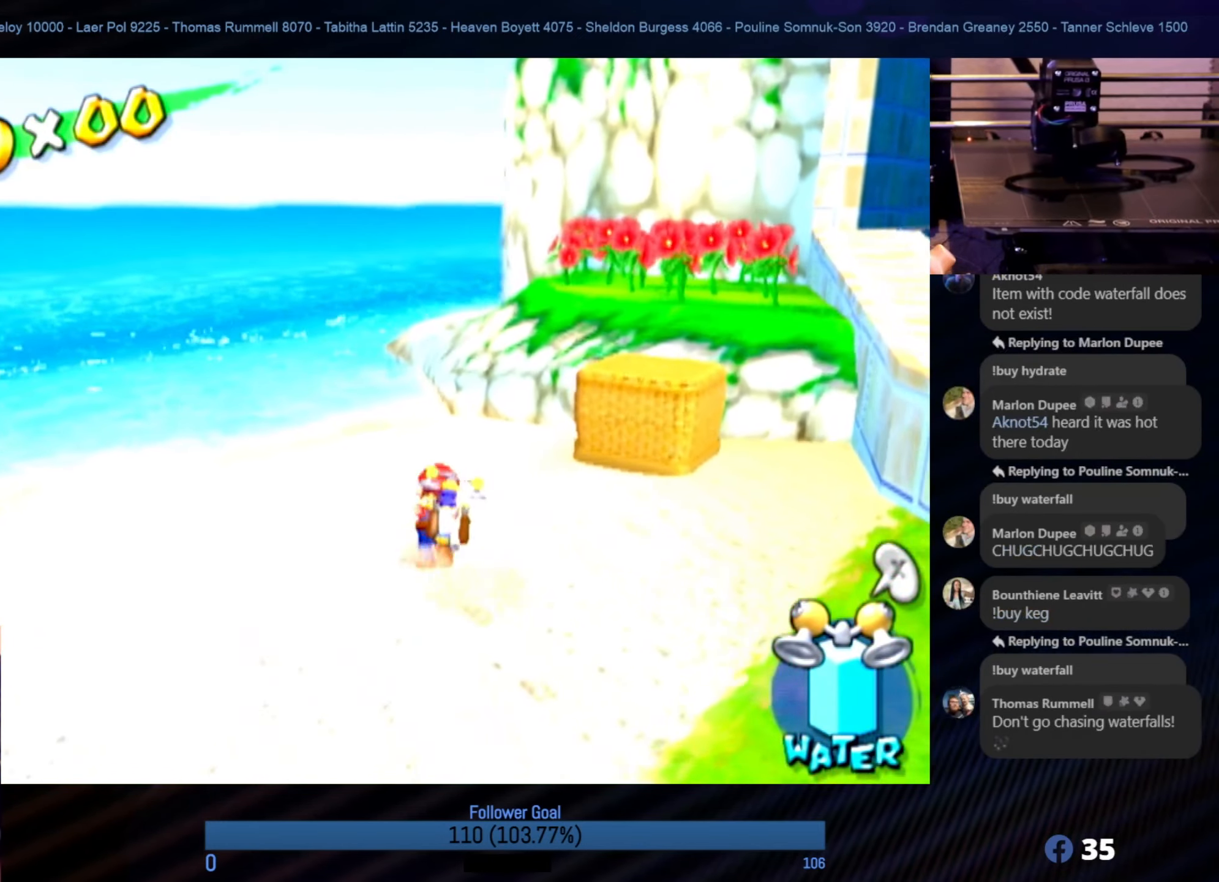
{"buttons": ["A"], "left_stick": "up", "right_stick": "center", "events": [[467, "A", "down"]]}
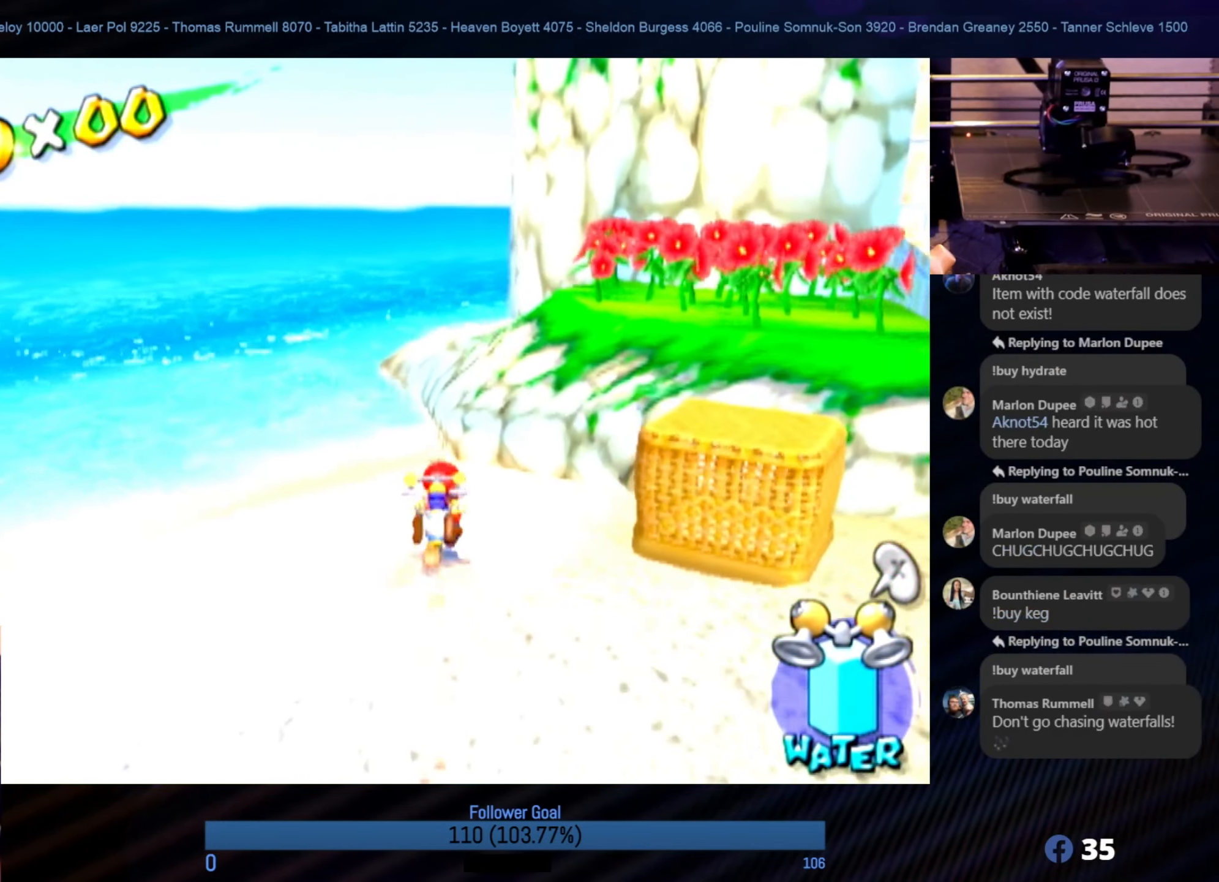
{"buttons": ["R1"], "left_stick": "up", "right_stick": "center", "events": [[184, "A", "up"], [434, "R1", "down"]]}
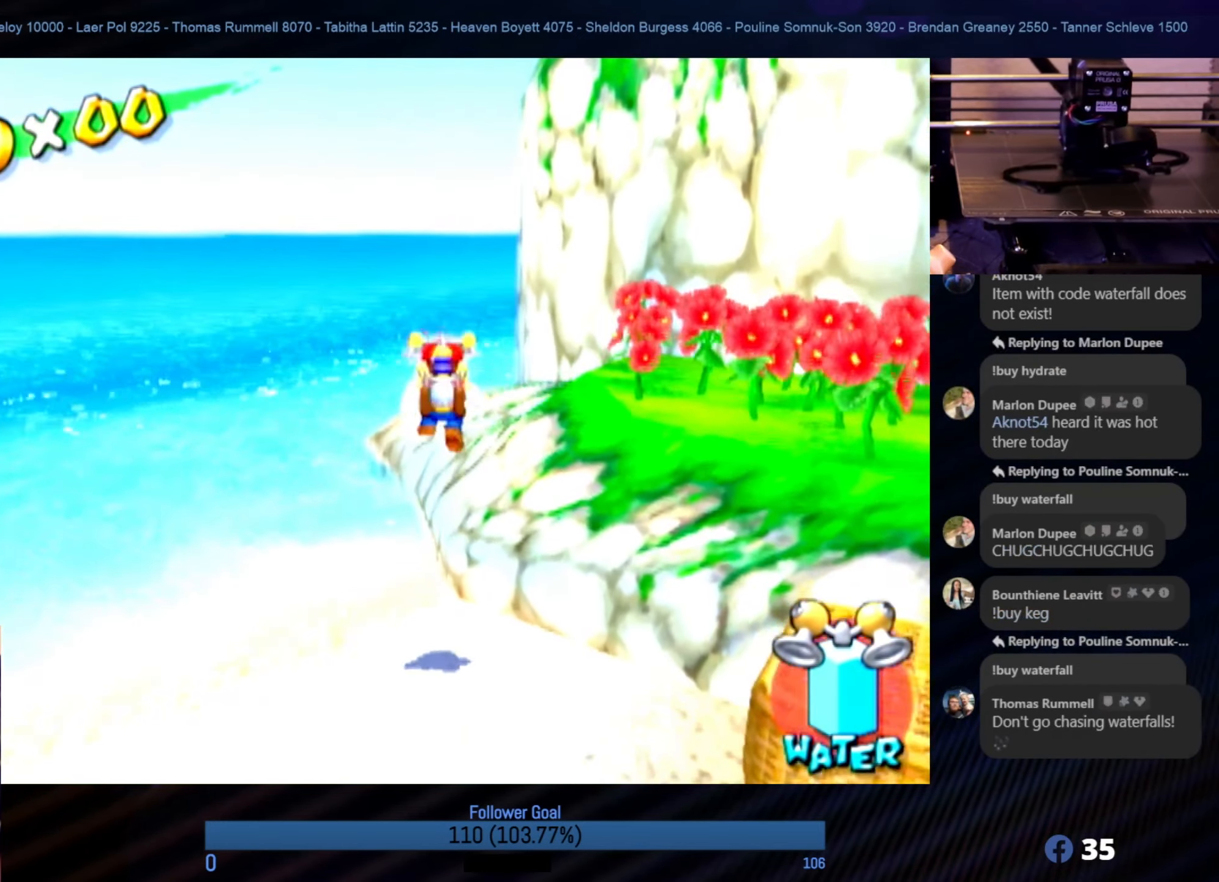
{"buttons": [], "left_stick": "up-right", "right_stick": "left", "events": [[417, "R1", "up"], [467, "left_stick", "up-right"], [484, "right_stick", "left"]]}
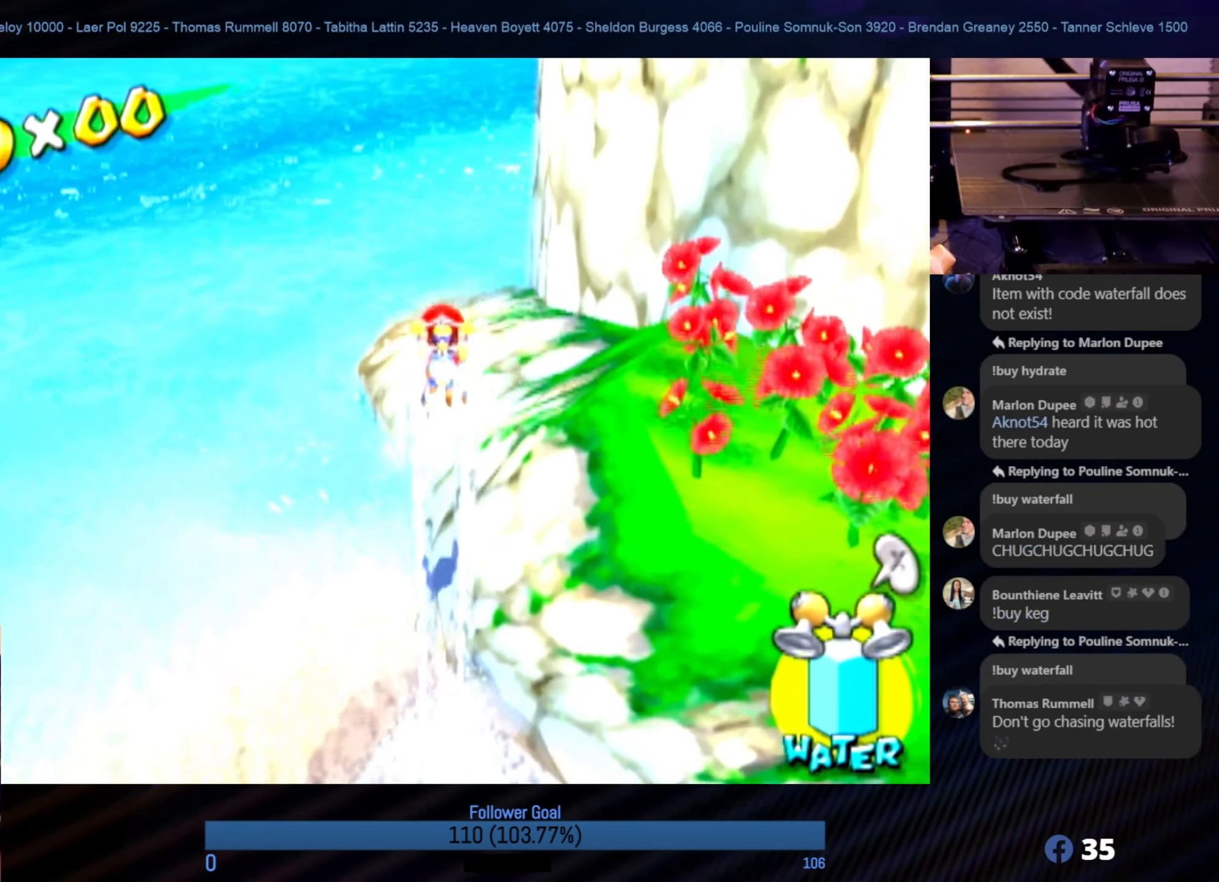
{"buttons": [], "left_stick": "up-left", "right_stick": "left", "events": [[217, "left_stick", "up-left"]]}
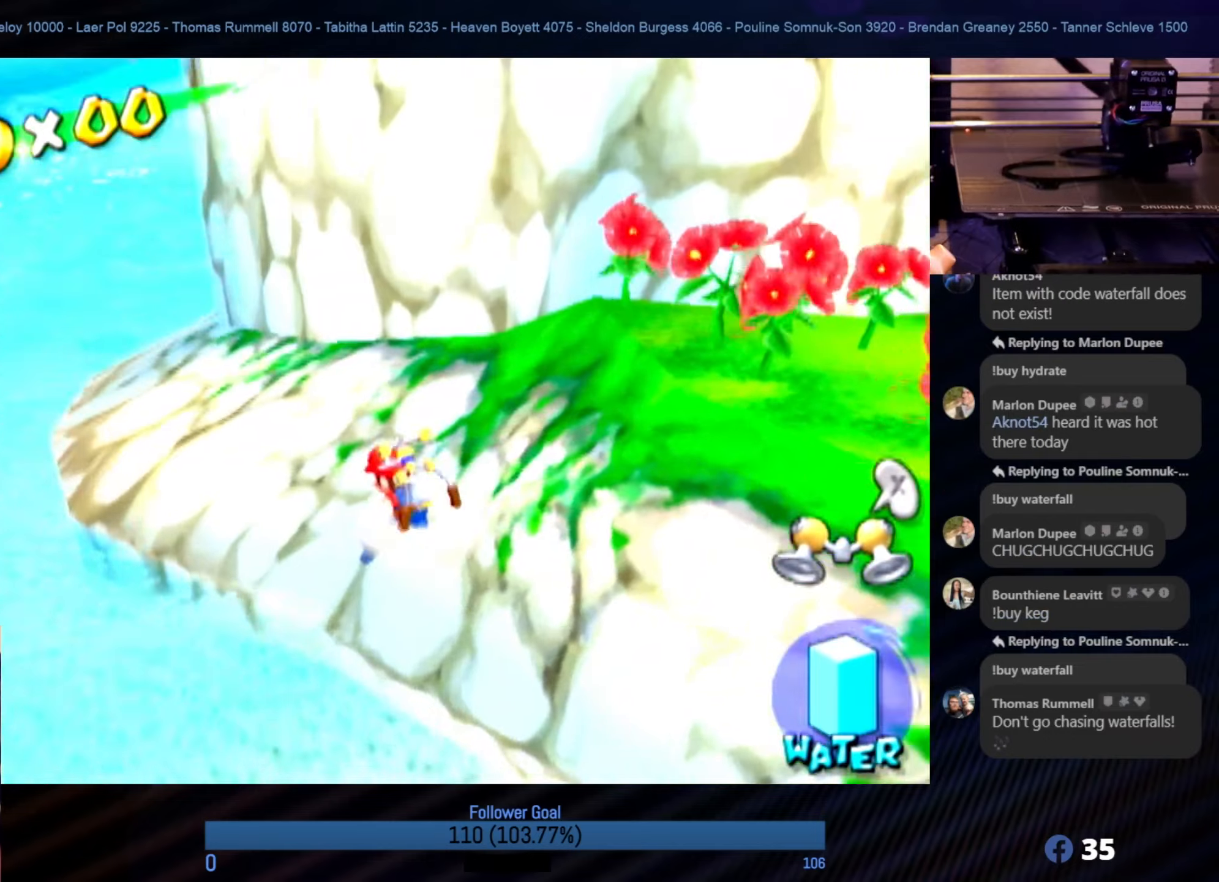
{"buttons": [], "left_stick": "left", "right_stick": "center", "events": [[66, "right_stick", "center"], [116, "left_stick", "left"]]}
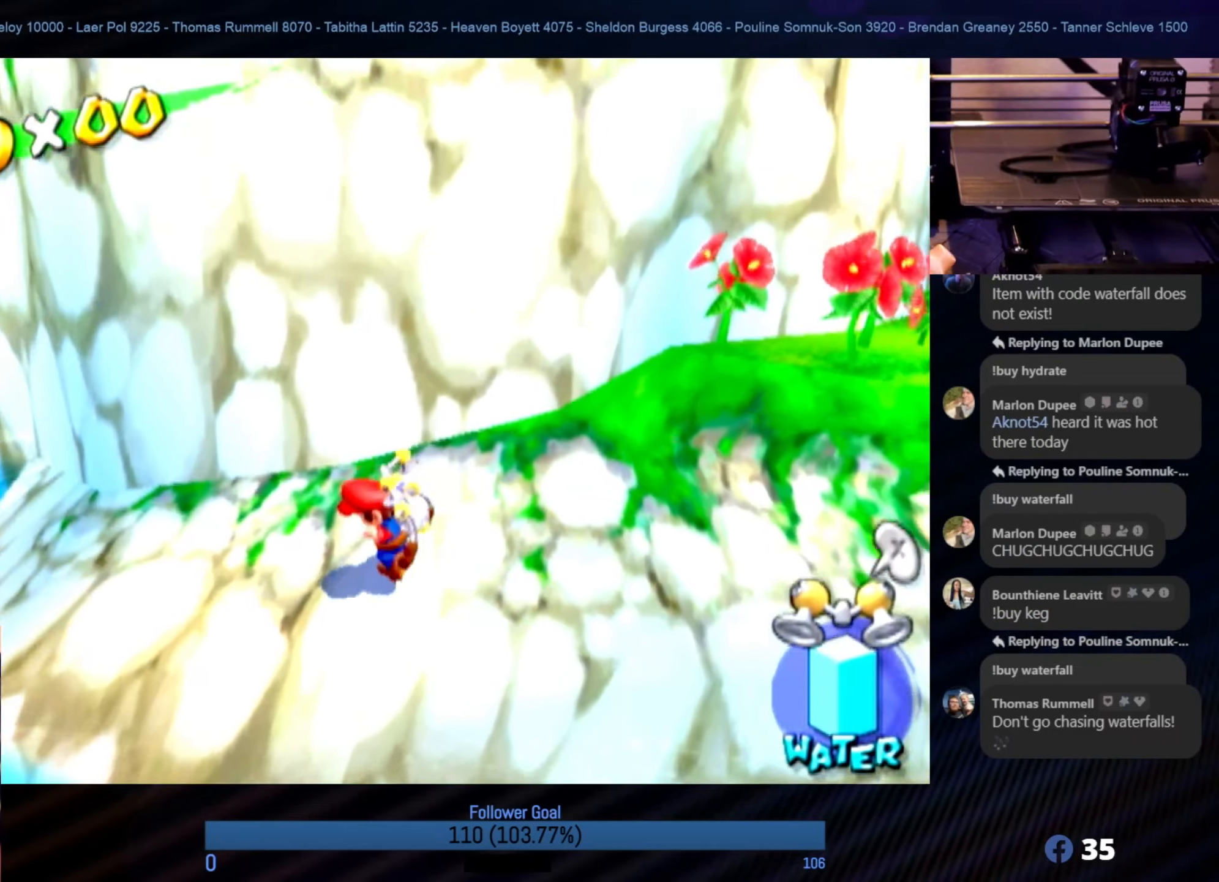
{"buttons": [], "left_stick": "center", "right_stick": "center", "events": [[300, "left_stick", "up-left"], [400, "left_stick", "center"]]}
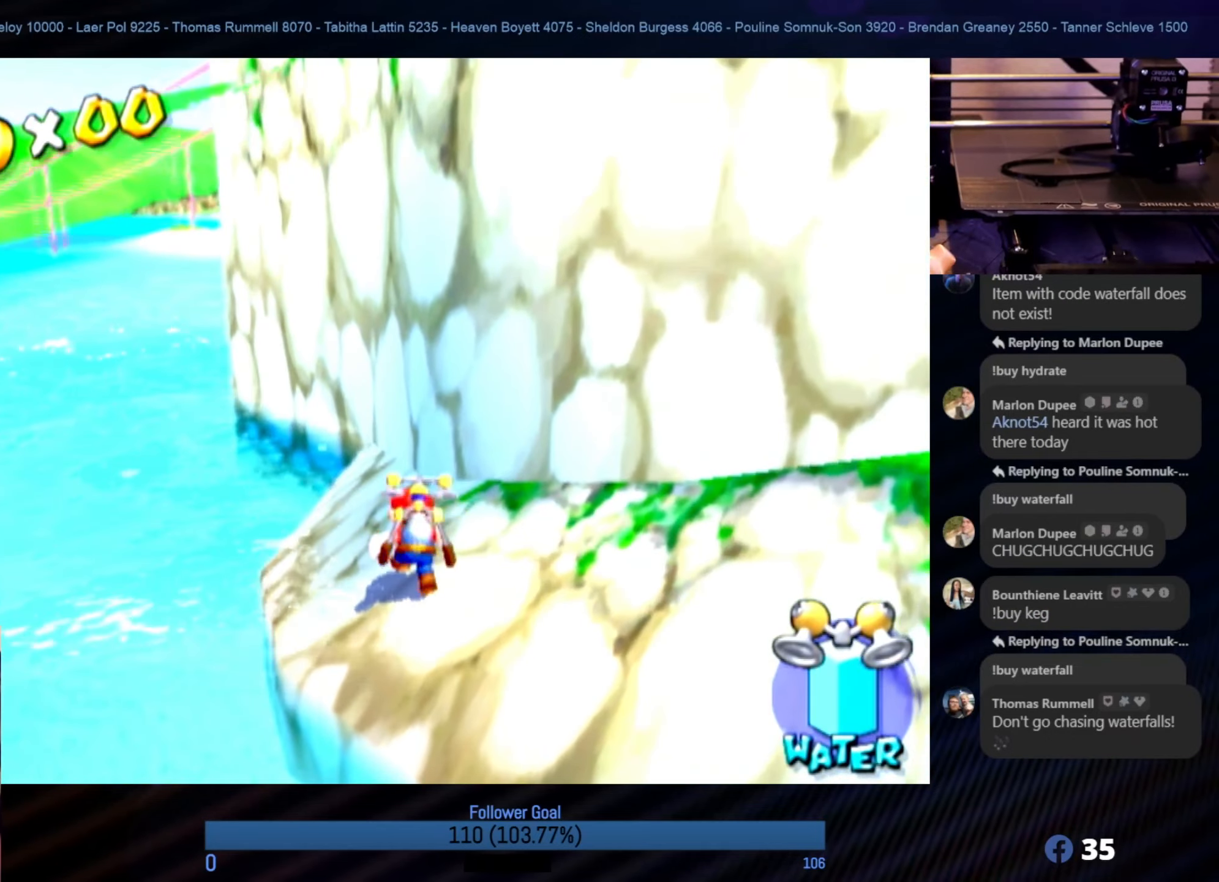
{"buttons": [], "left_stick": "up-right", "right_stick": "left", "events": [[150, "left_stick", "up-right"], [483, "right_stick", "left"]]}
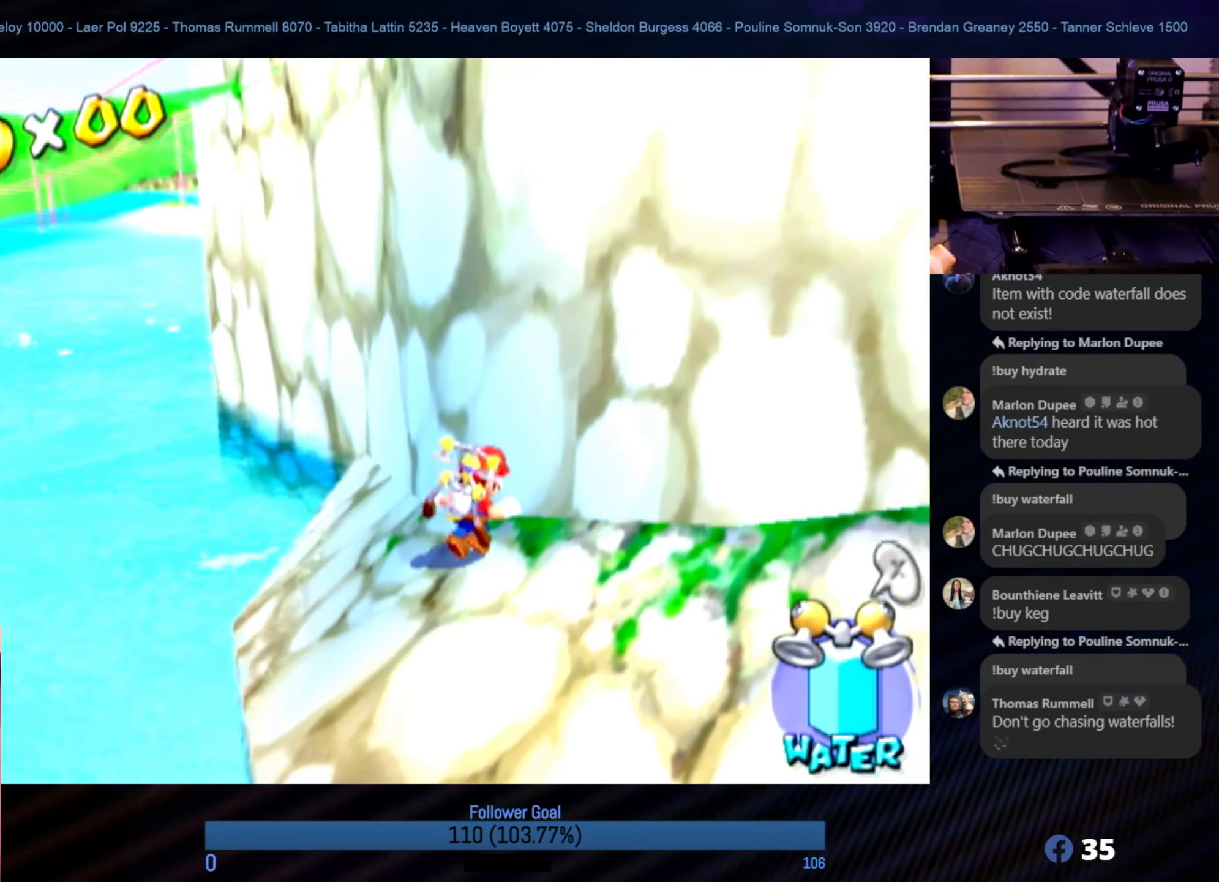
{"buttons": [], "left_stick": "right", "right_stick": "left", "events": [[50, "left_stick", "down-right"], [183, "left_stick", "right"]]}
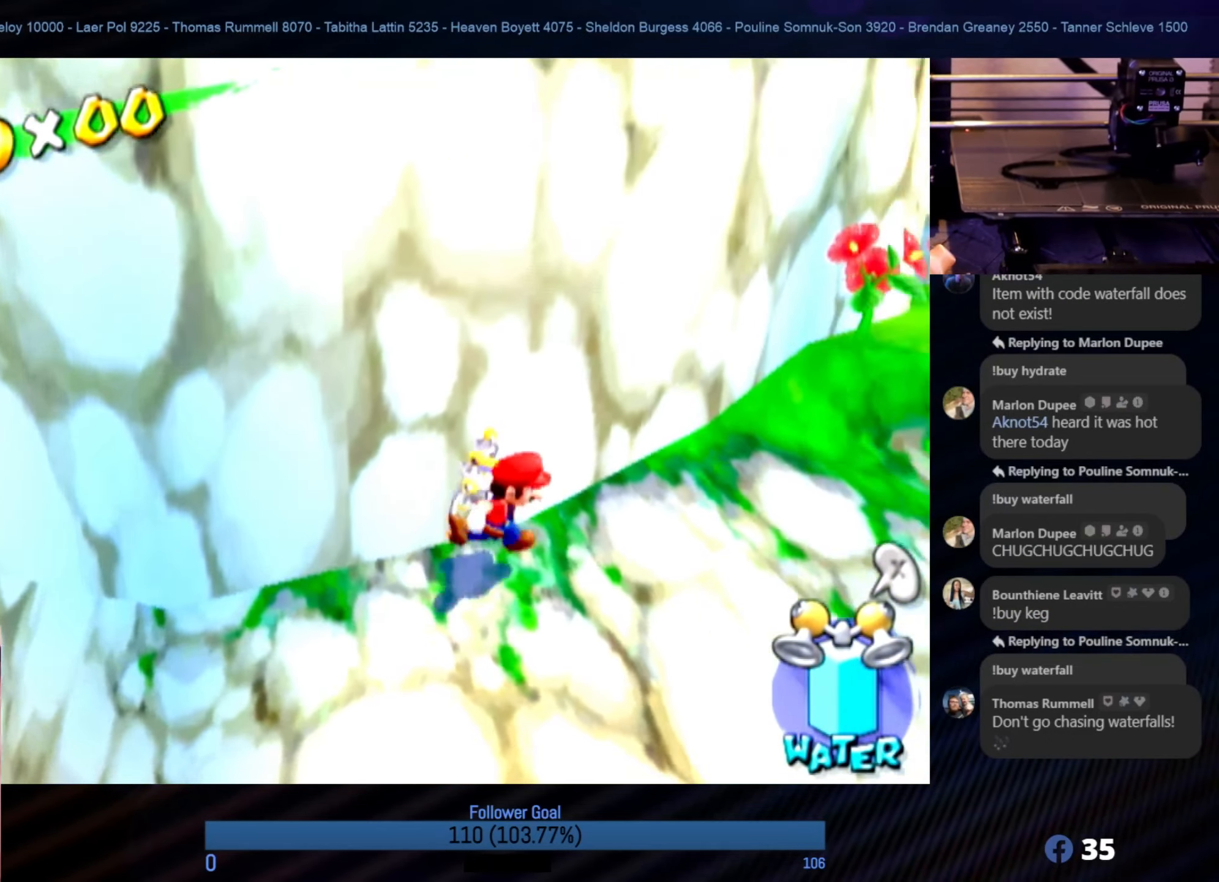
{"buttons": ["A"], "left_stick": "up-right", "right_stick": "center", "events": [[16, "right_stick", "center"], [183, "left_stick", "up-right"], [383, "A", "down"]]}
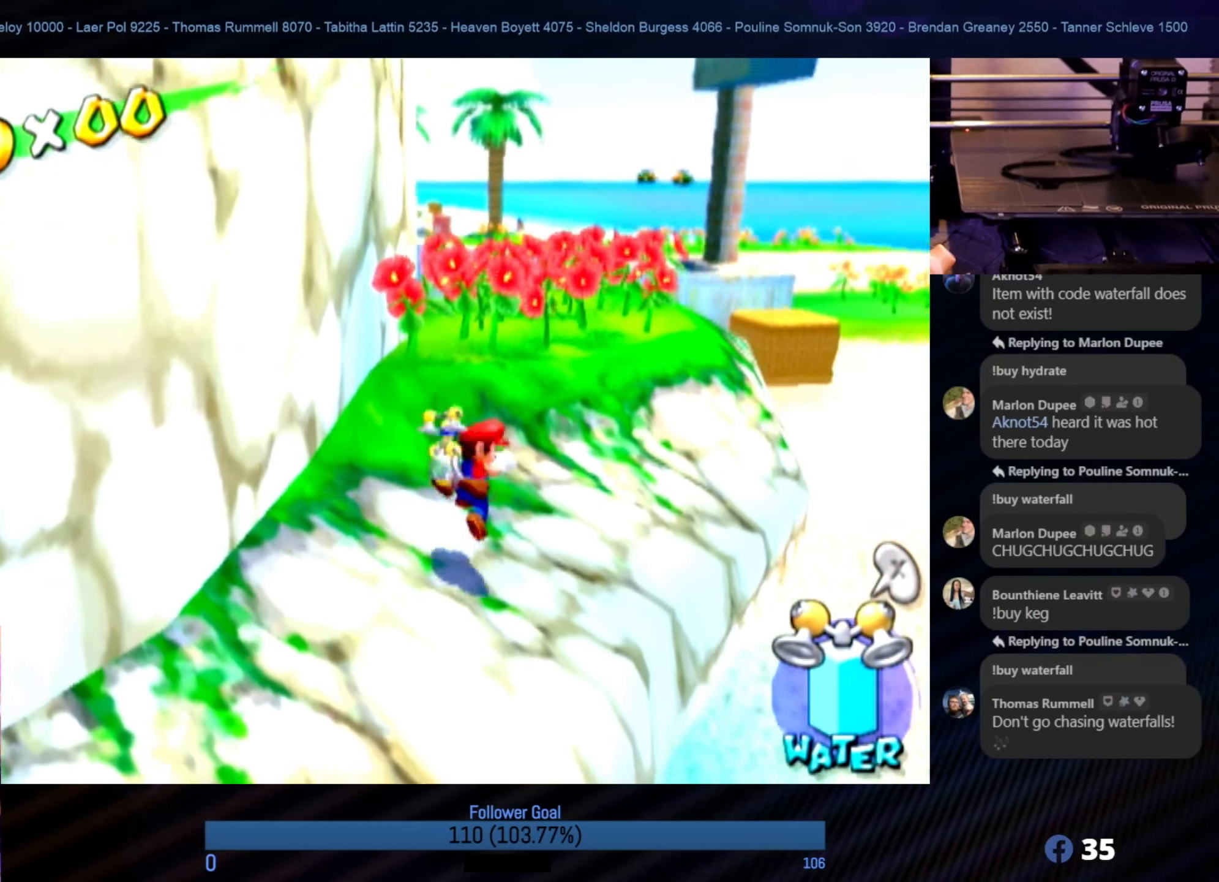
{"buttons": ["R1"], "left_stick": "up", "right_stick": "center", "events": [[33, "left_stick", "up"], [66, "A", "up"], [350, "R1", "down"]]}
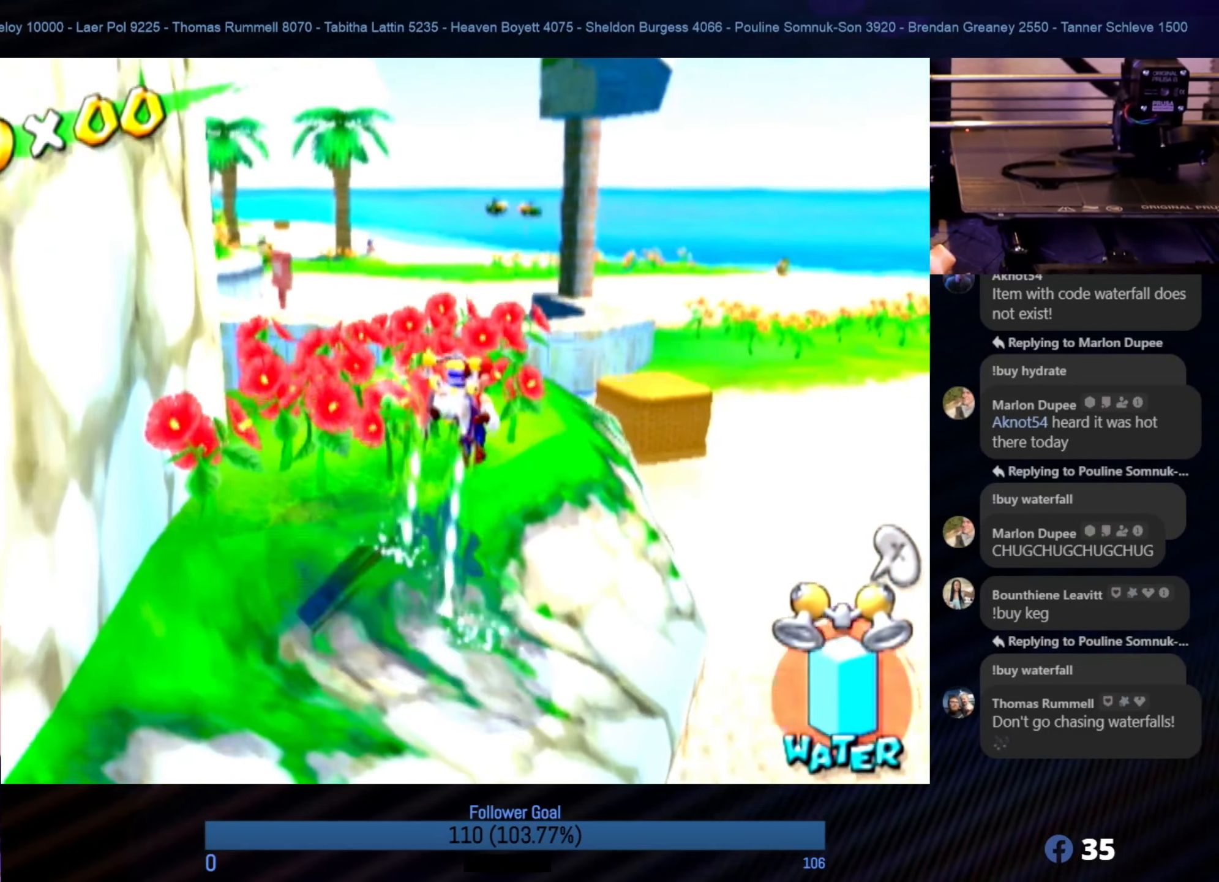
{"buttons": [], "left_stick": "up", "right_stick": "center", "events": [[50, "left_stick", "up-left"], [150, "R1", "up"], [300, "left_stick", "up"]]}
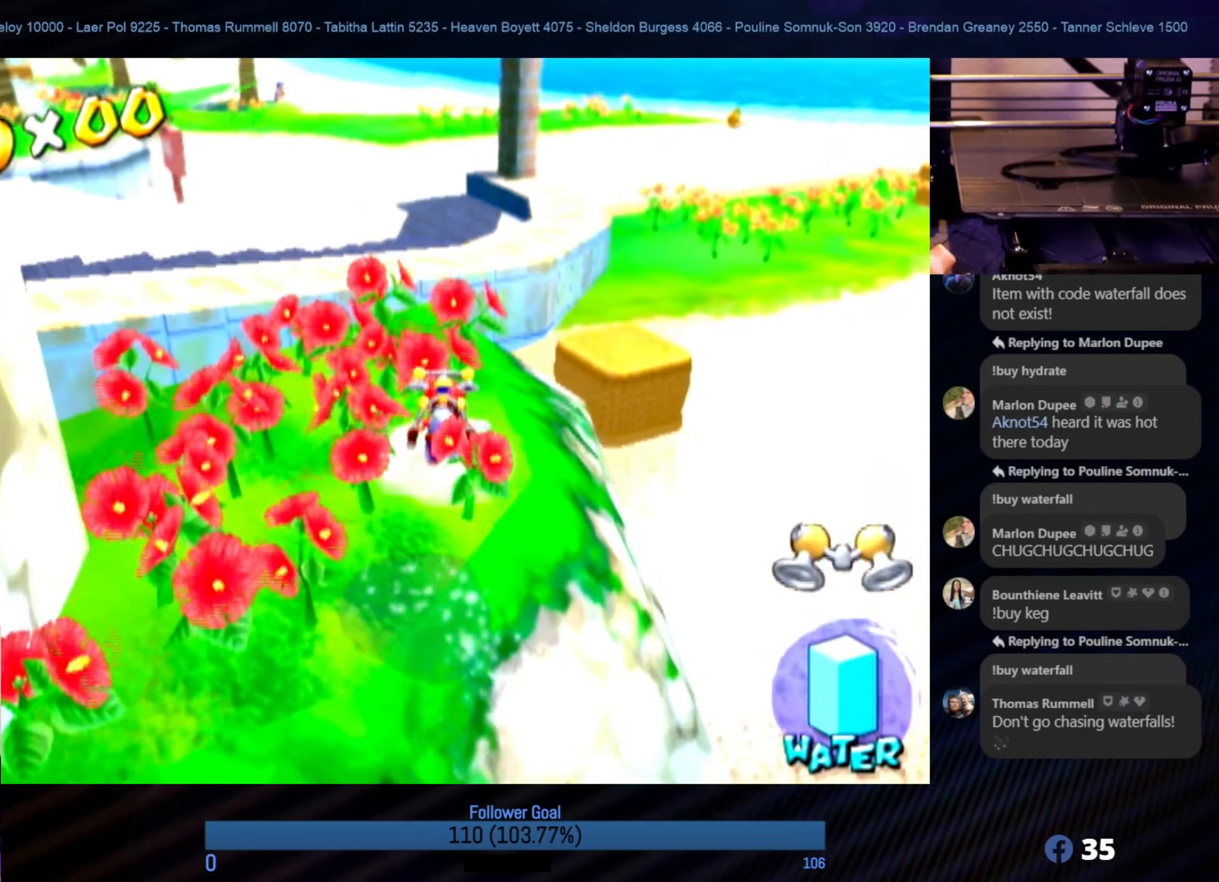
{"buttons": [], "left_stick": "up", "right_stick": "center", "events": [[283, "A", "down"], [466, "A", "up"]]}
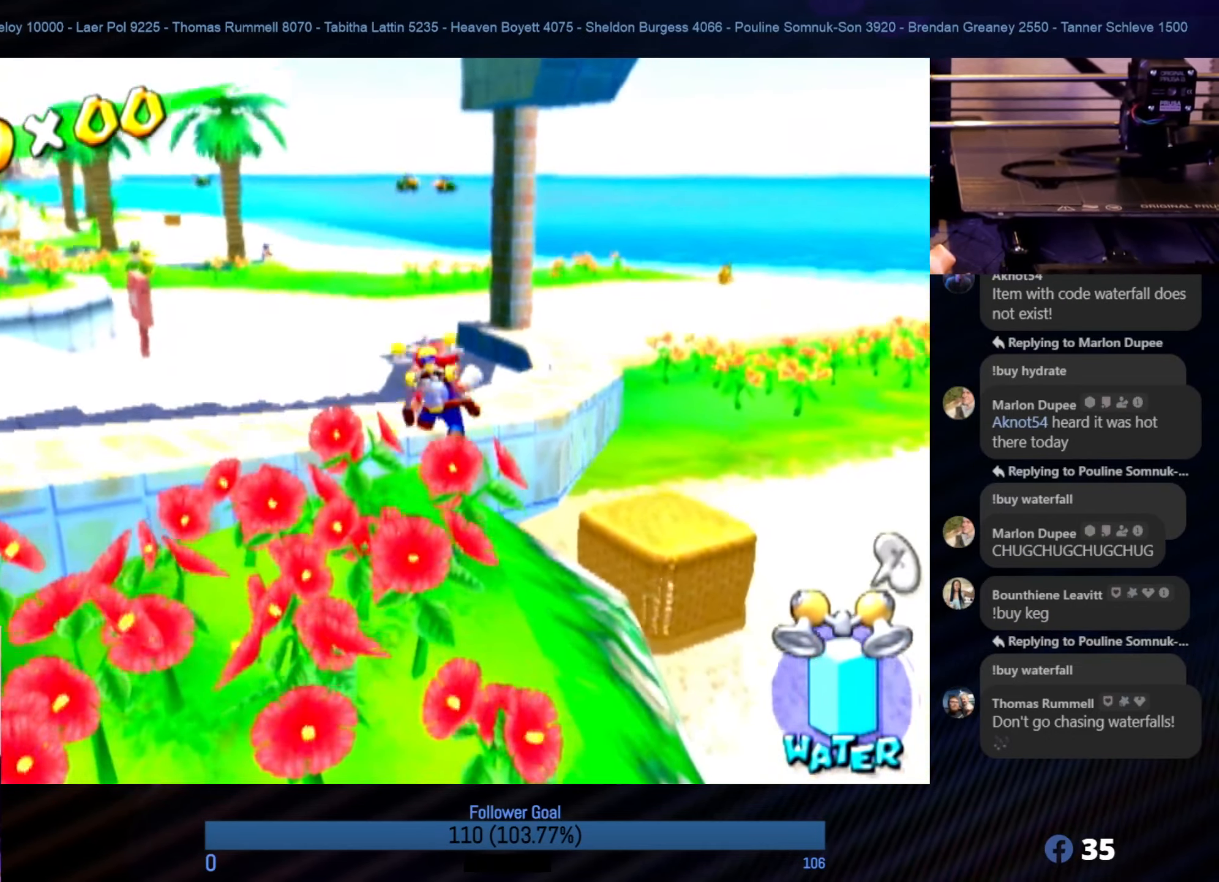
{"buttons": [], "left_stick": "up", "right_stick": "center", "events": []}
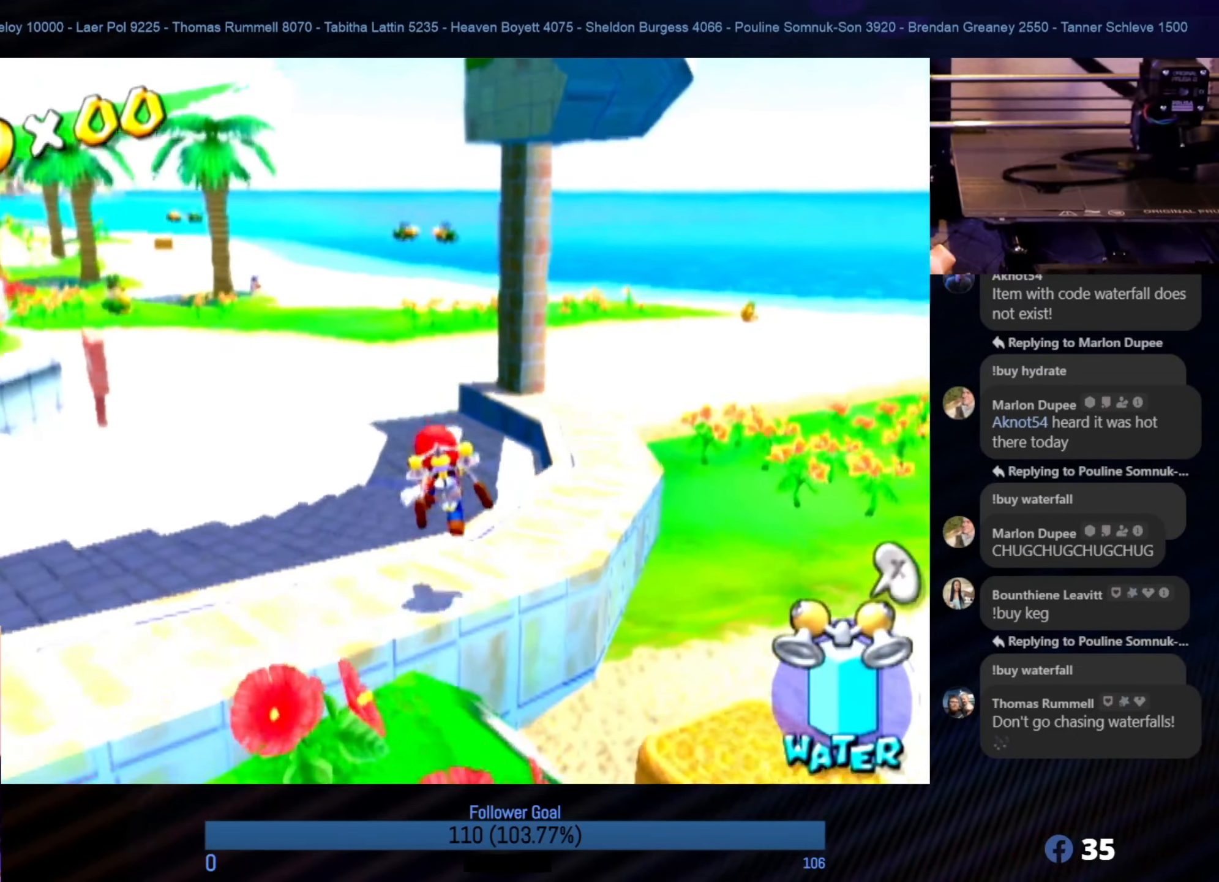
{"buttons": [], "left_stick": "up", "right_stick": "center", "events": []}
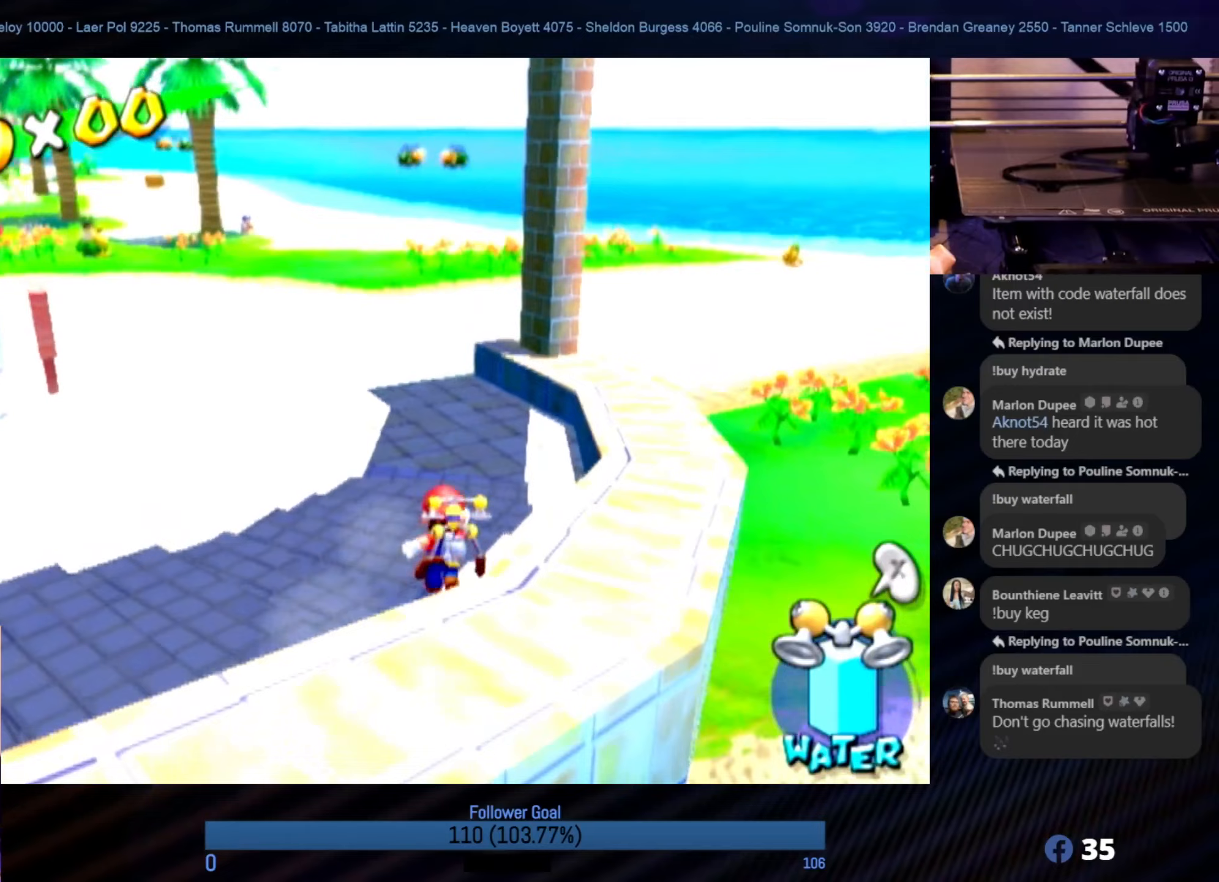
{"buttons": [], "left_stick": "up", "right_stick": "right", "events": [[67, "left_stick", "up-left"], [267, "right_stick", "right"], [467, "left_stick", "up"]]}
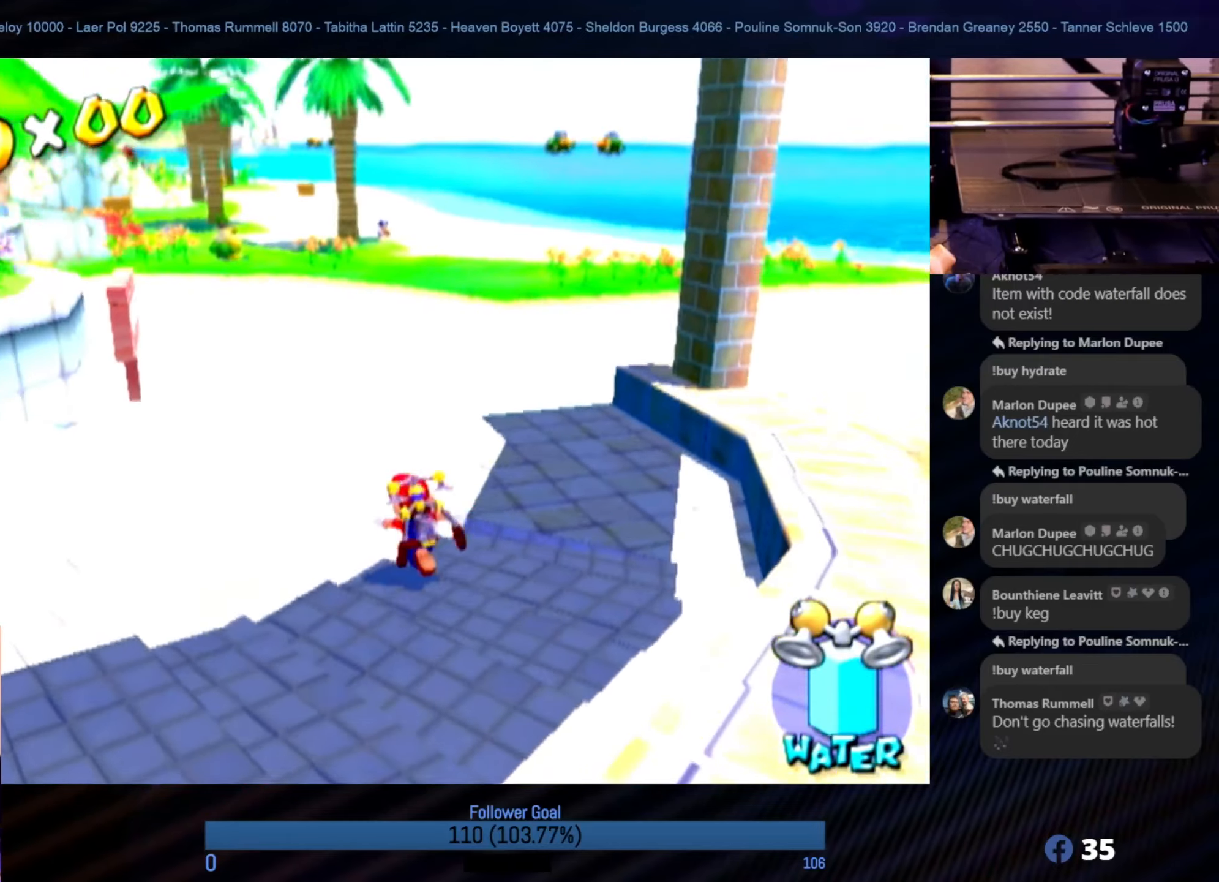
{"buttons": [], "left_stick": "up", "right_stick": "center", "events": [[183, "right_stick", "center"]]}
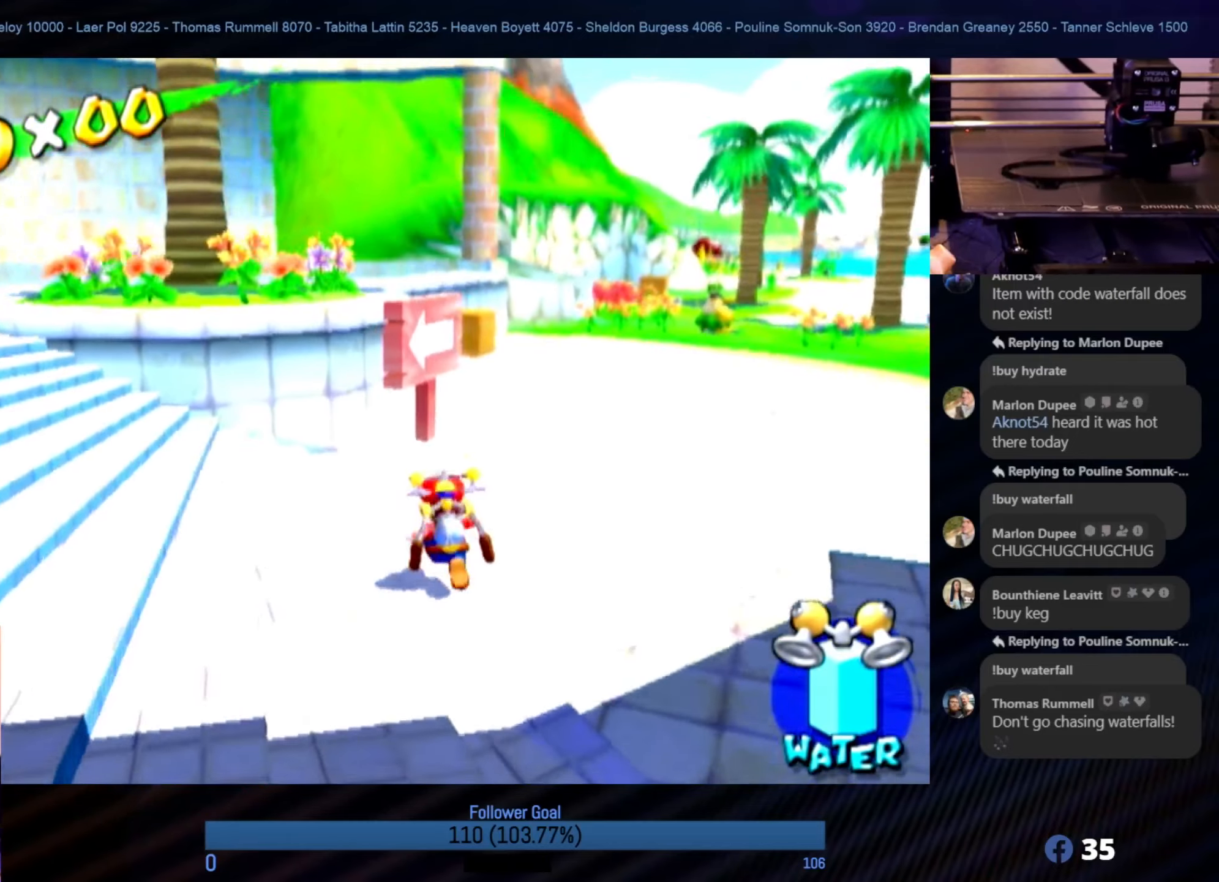
{"buttons": [], "left_stick": "up", "right_stick": "center", "events": [[100, "left_stick", "up-right"], [317, "left_stick", "up"]]}
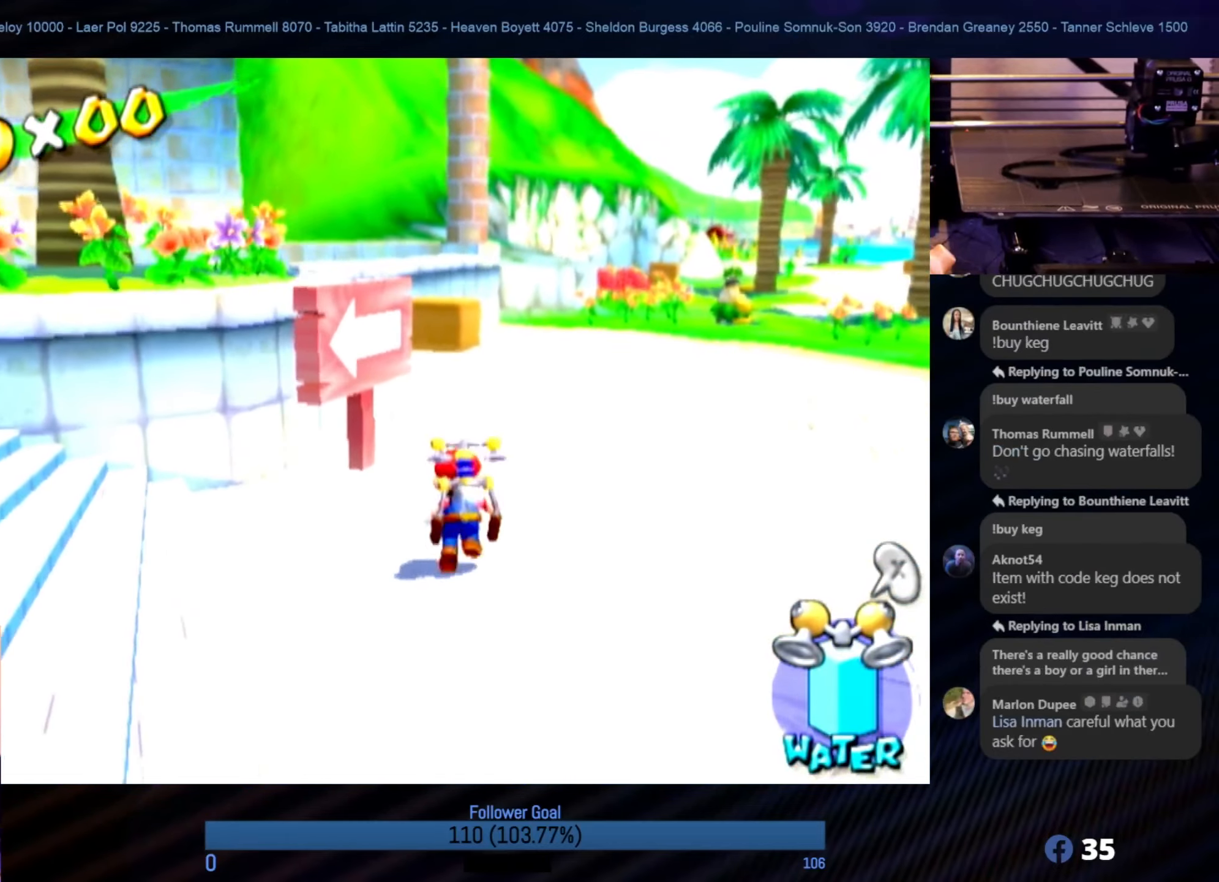
{"buttons": [], "left_stick": "up", "right_stick": "center", "events": []}
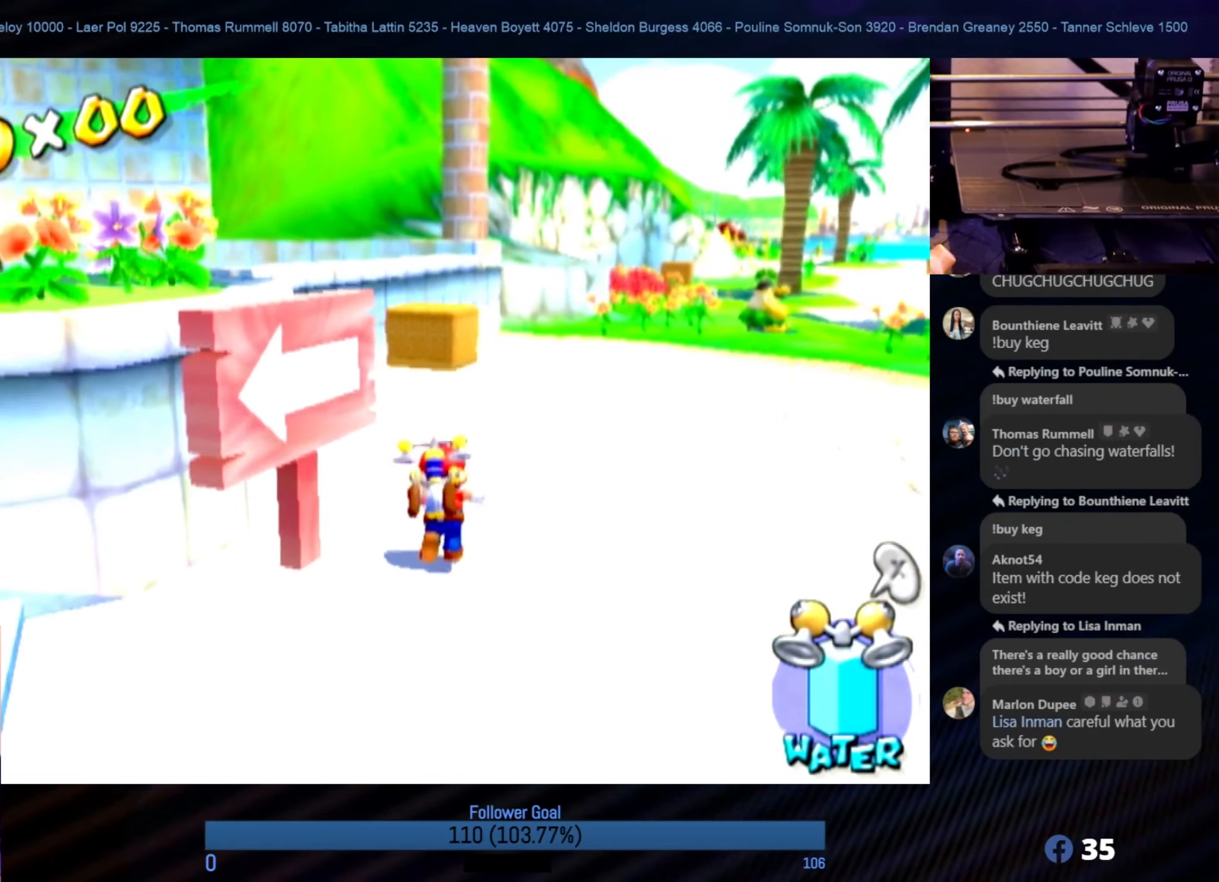
{"buttons": [], "left_stick": "up", "right_stick": "left", "events": [[367, "right_stick", "left"]]}
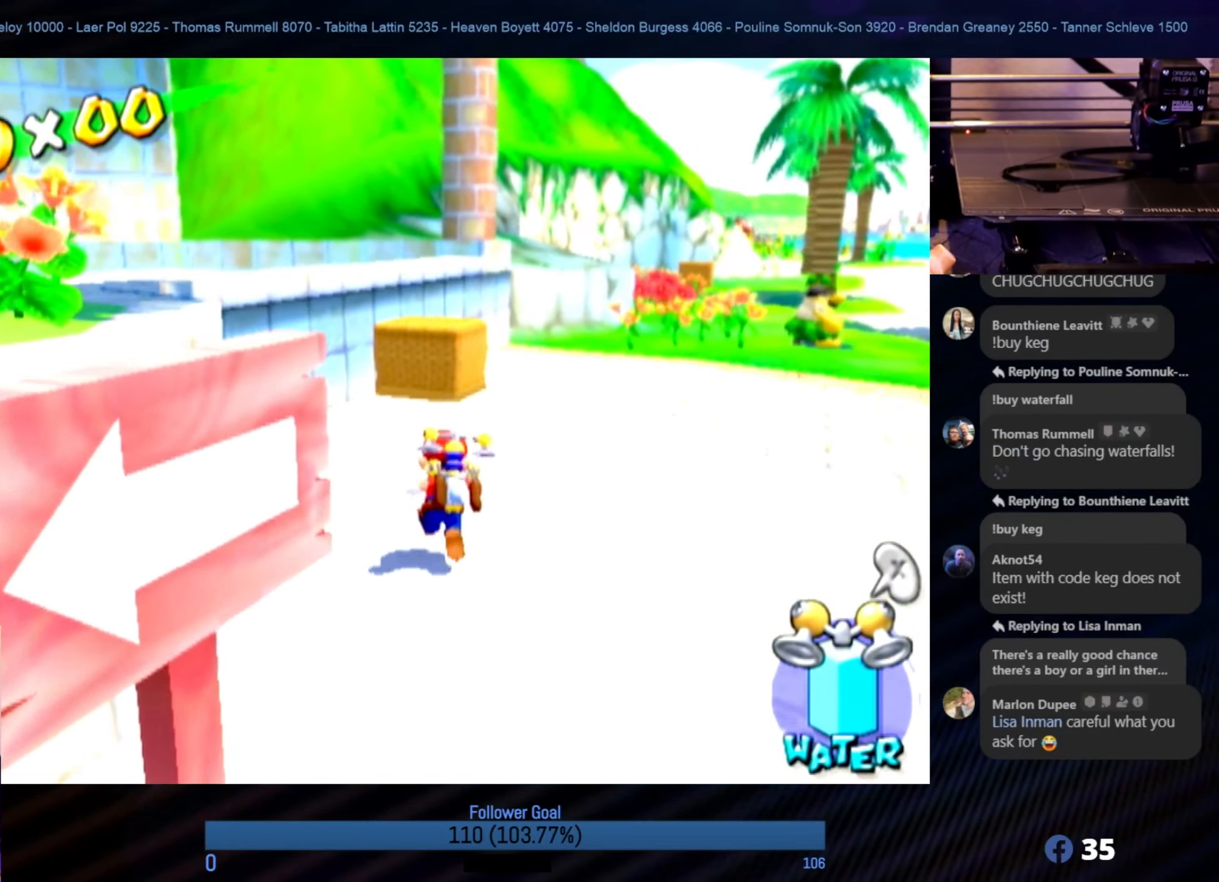
{"buttons": [], "left_stick": "up", "right_stick": "center", "events": [[133, "right_stick", "center"]]}
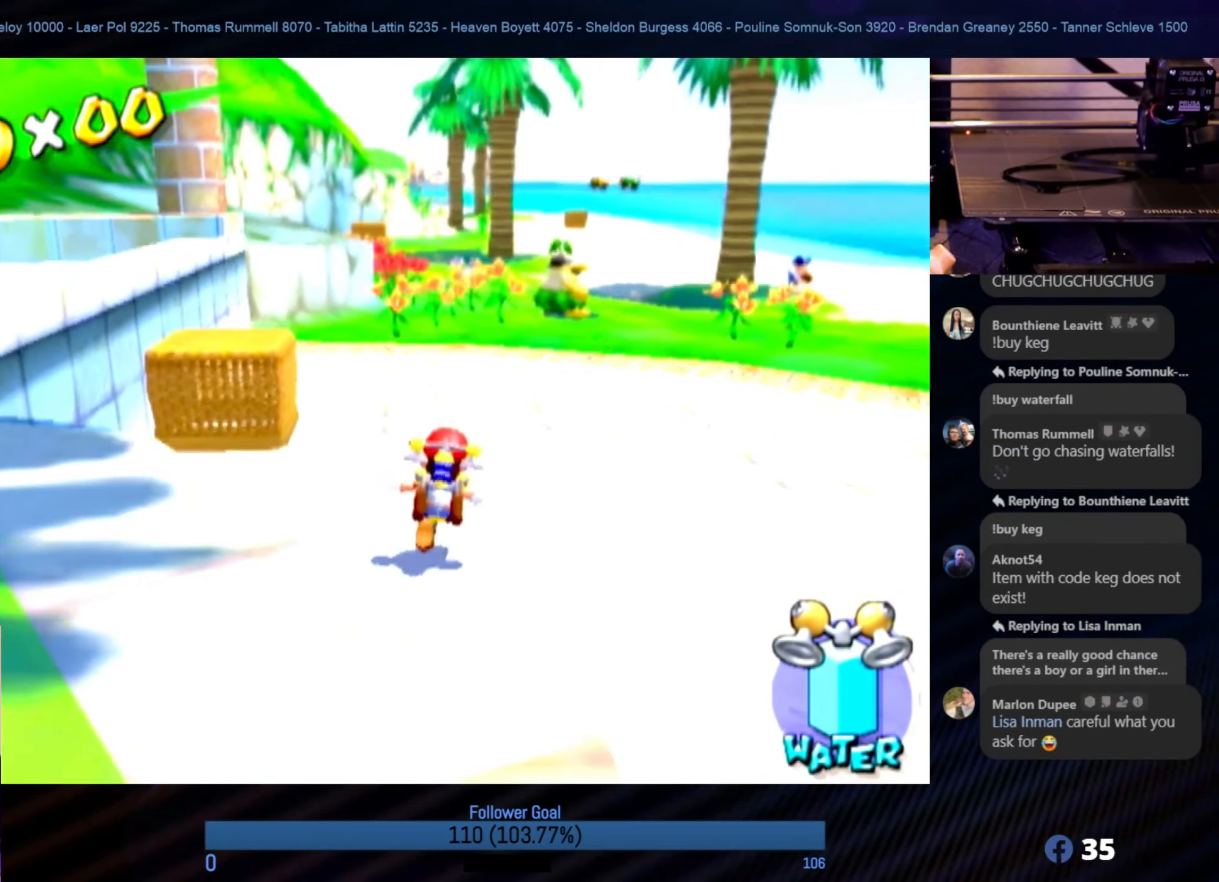
{"buttons": [], "left_stick": "up", "right_stick": "center", "events": []}
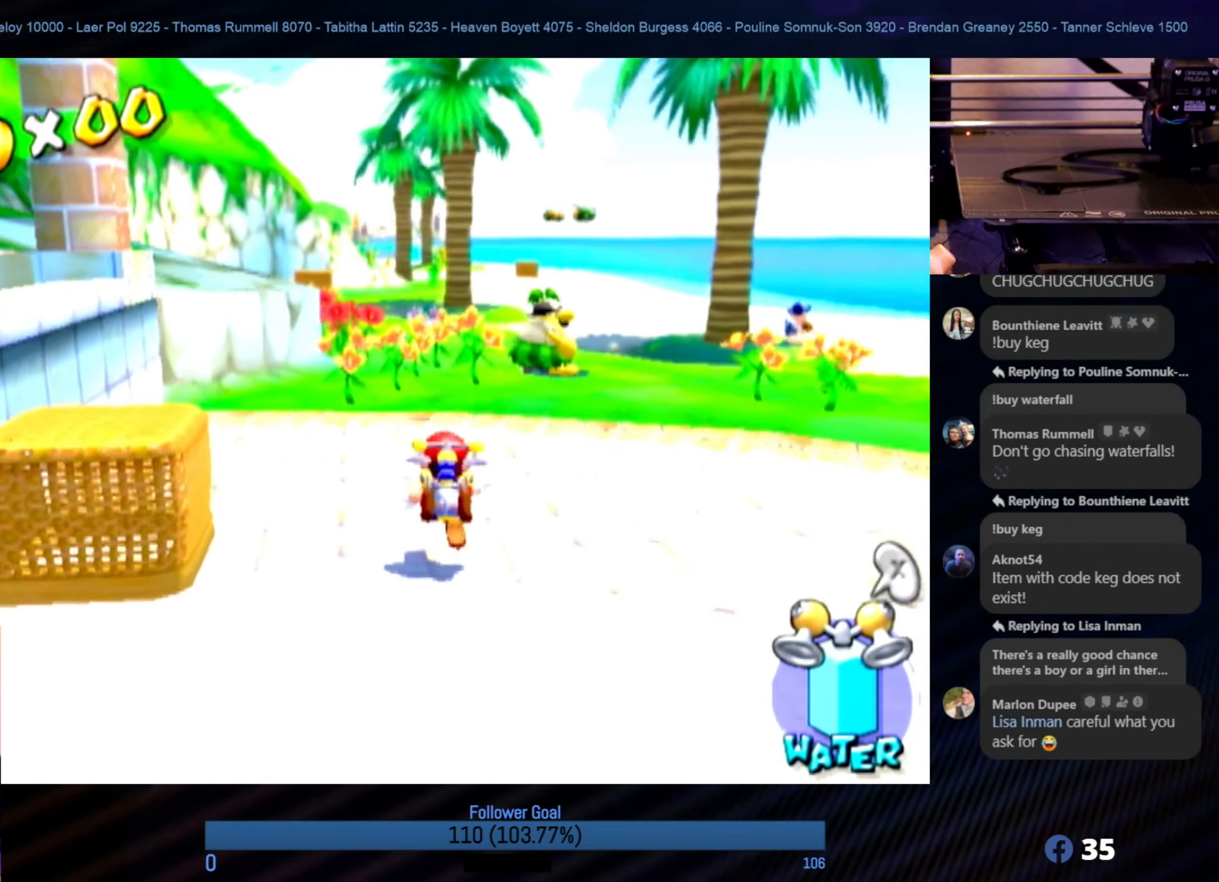
{"buttons": [], "left_stick": "up", "right_stick": "center", "events": []}
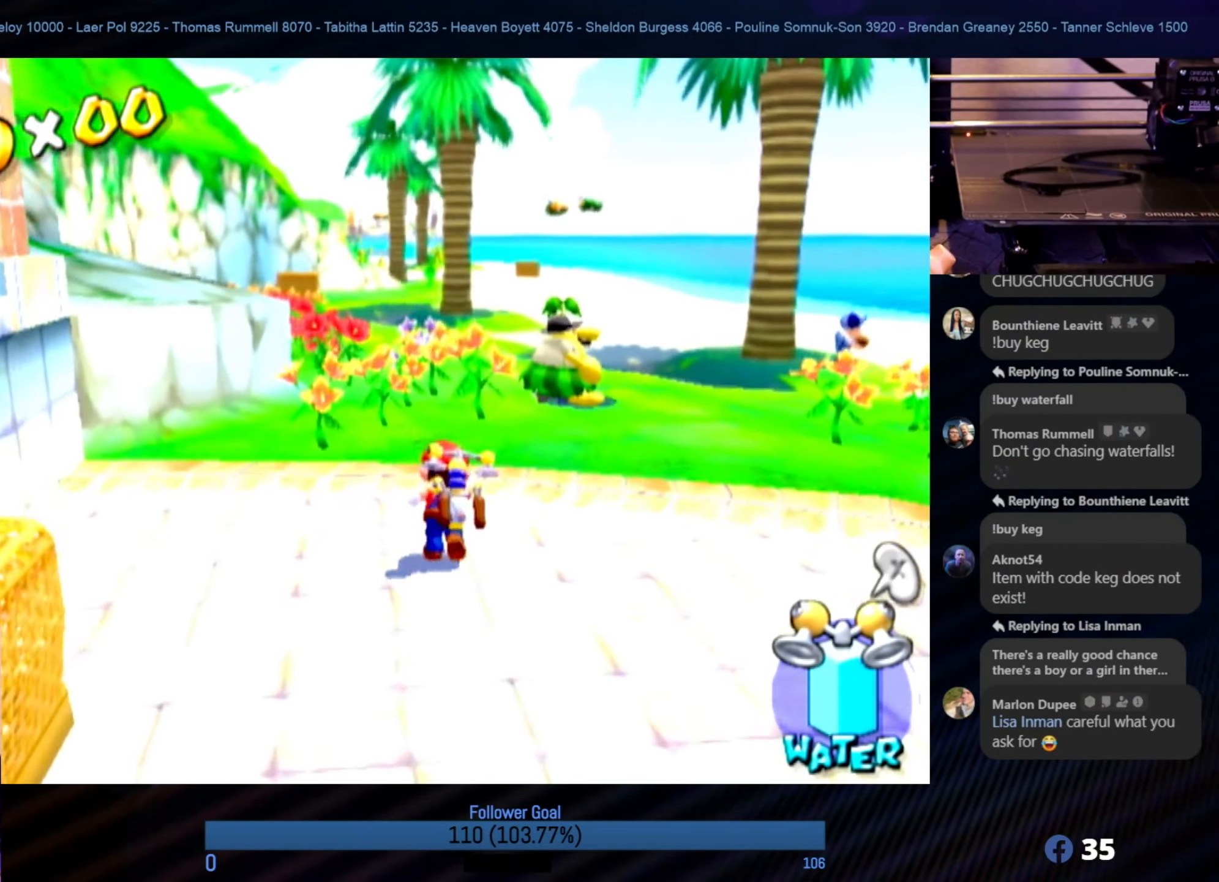
{"buttons": [], "left_stick": "up", "right_stick": "center", "events": []}
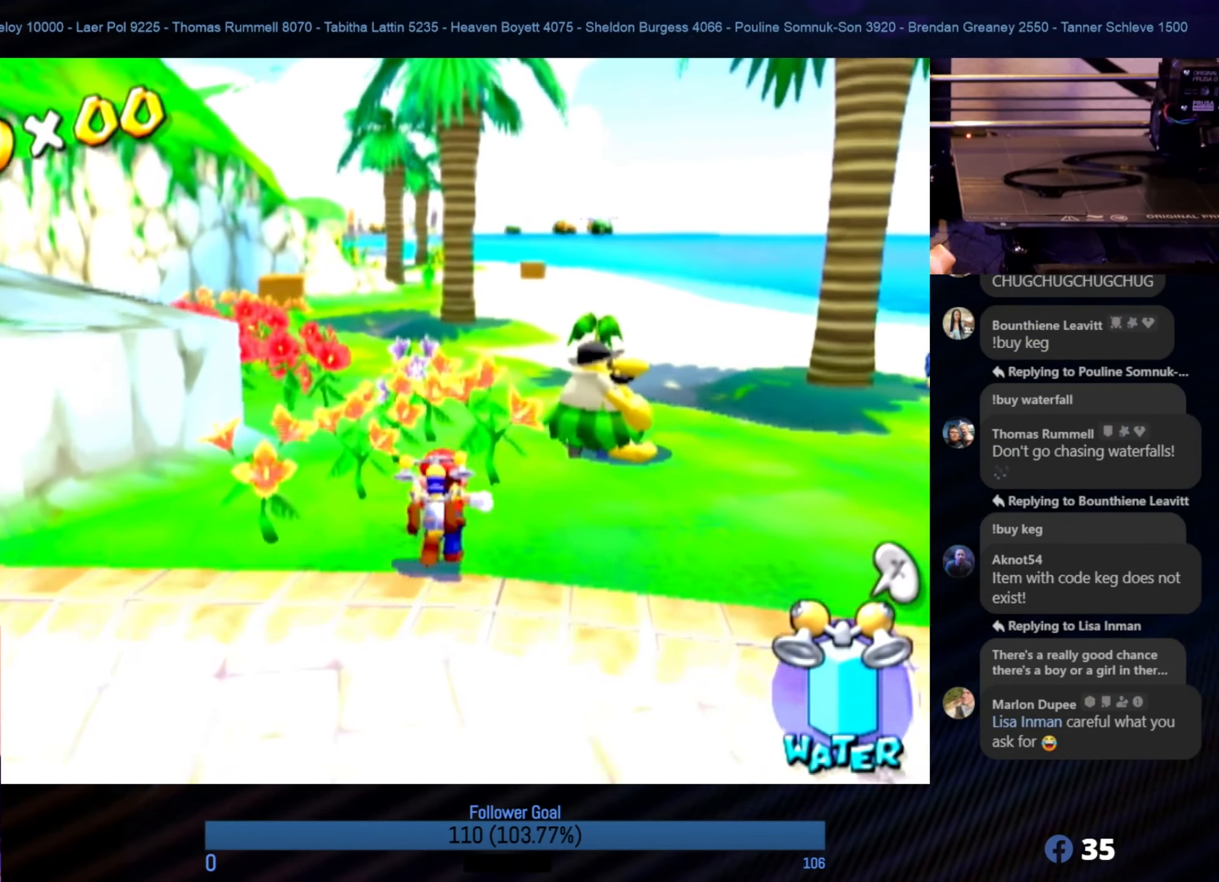
{"buttons": [], "left_stick": "up", "right_stick": "center", "events": [[33, "left_stick", "up-right"], [467, "left_stick", "up"]]}
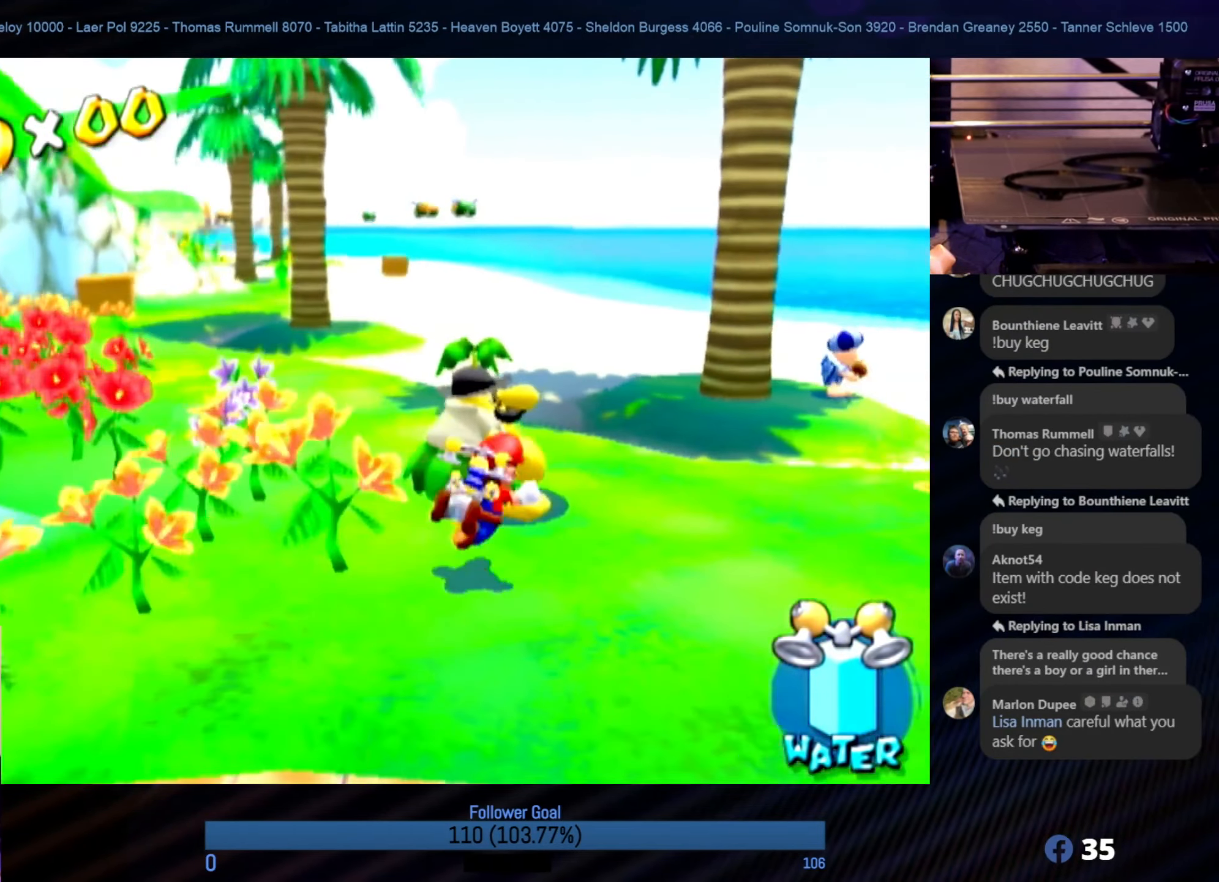
{"buttons": [], "left_stick": "up", "right_stick": "center", "events": []}
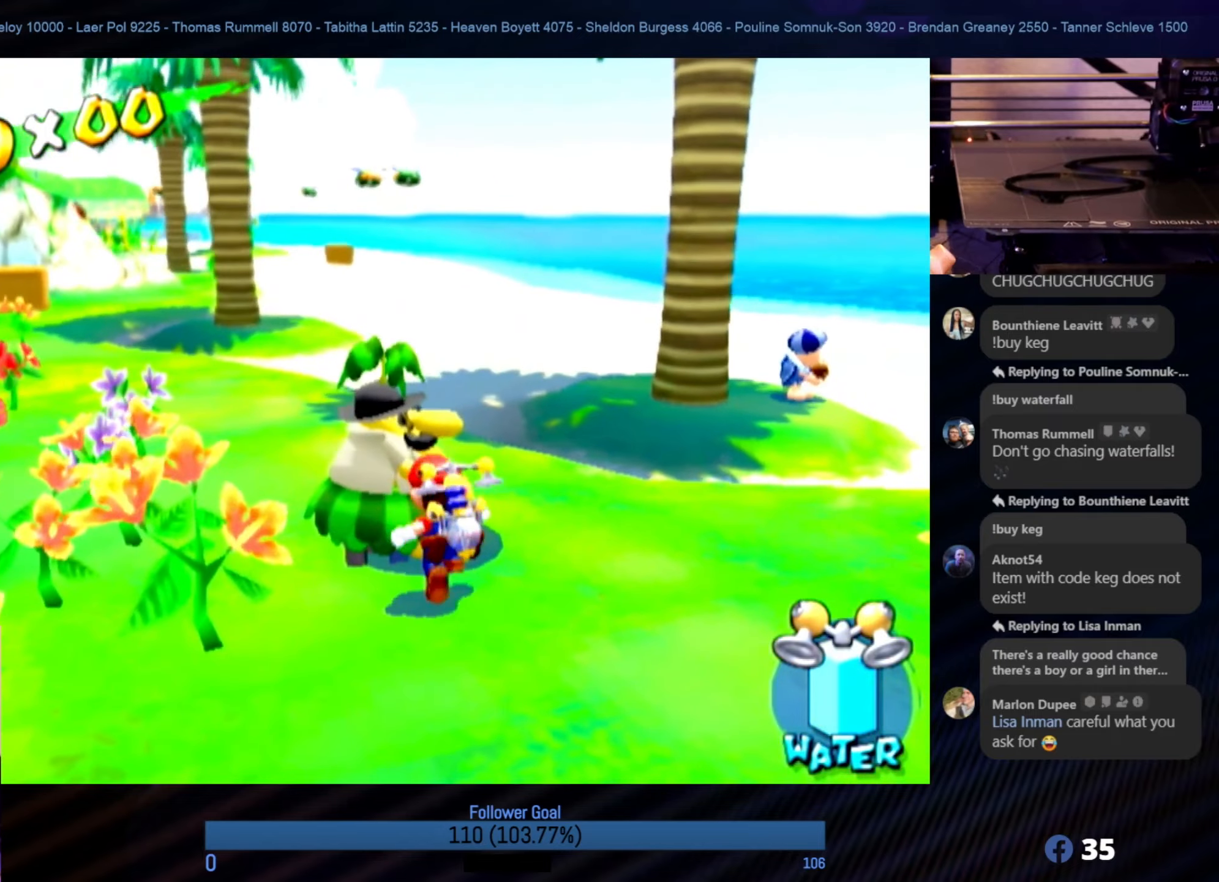
{"buttons": [], "left_stick": "up", "right_stick": "center", "events": [[200, "left_stick", "up-left"], [334, "left_stick", "up"]]}
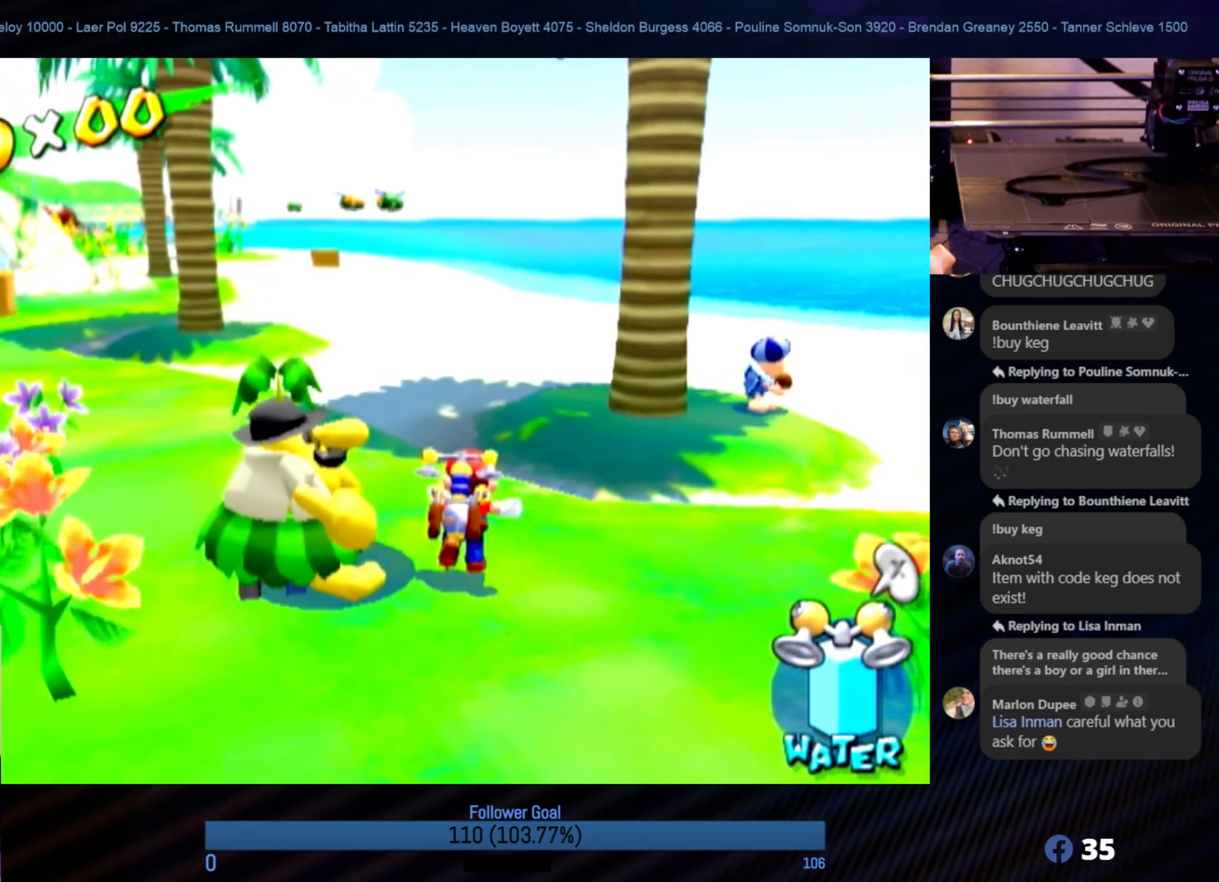
{"buttons": [], "left_stick": "up-left", "right_stick": "right", "events": [[100, "left_stick", "up-left"], [500, "right_stick", "right"]]}
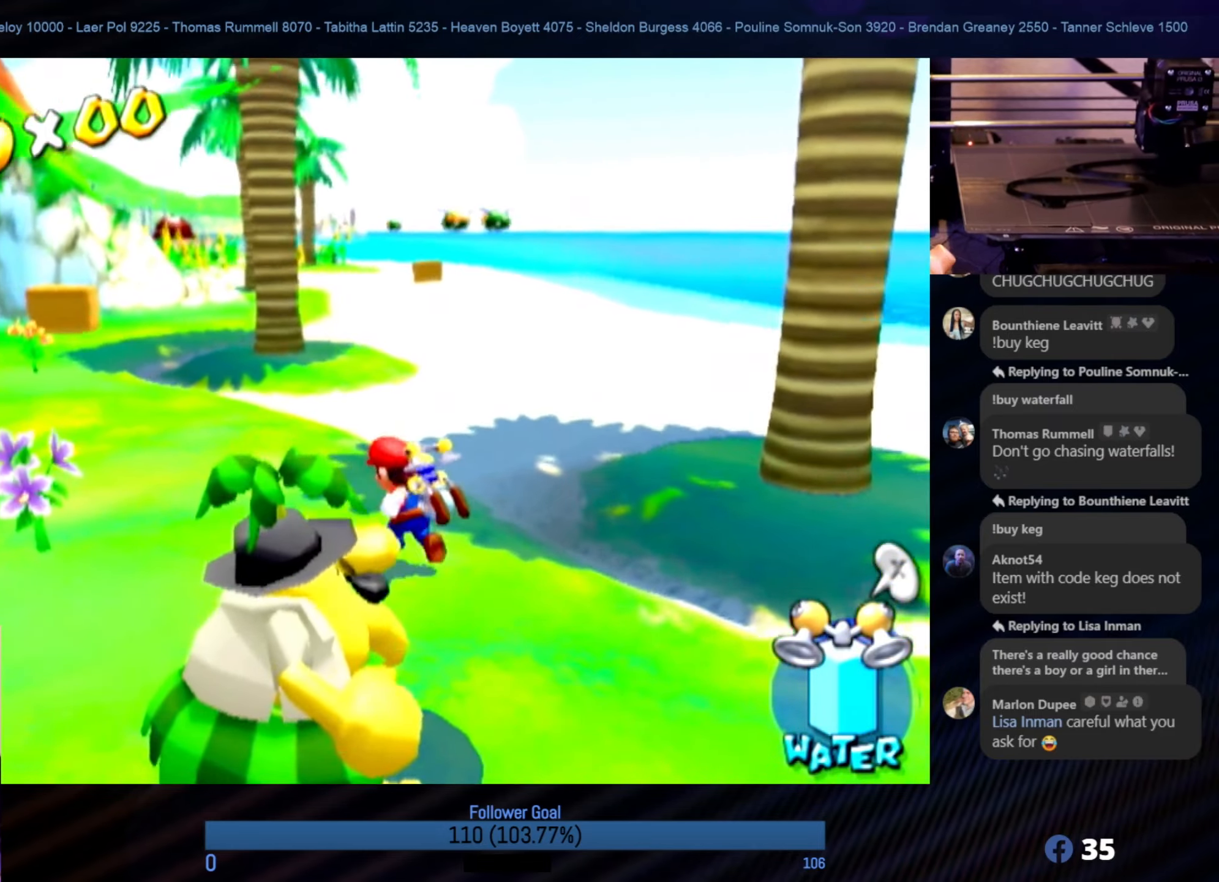
{"buttons": [], "left_stick": "up", "right_stick": "center", "events": [[167, "left_stick", "up"], [267, "right_stick", "center"]]}
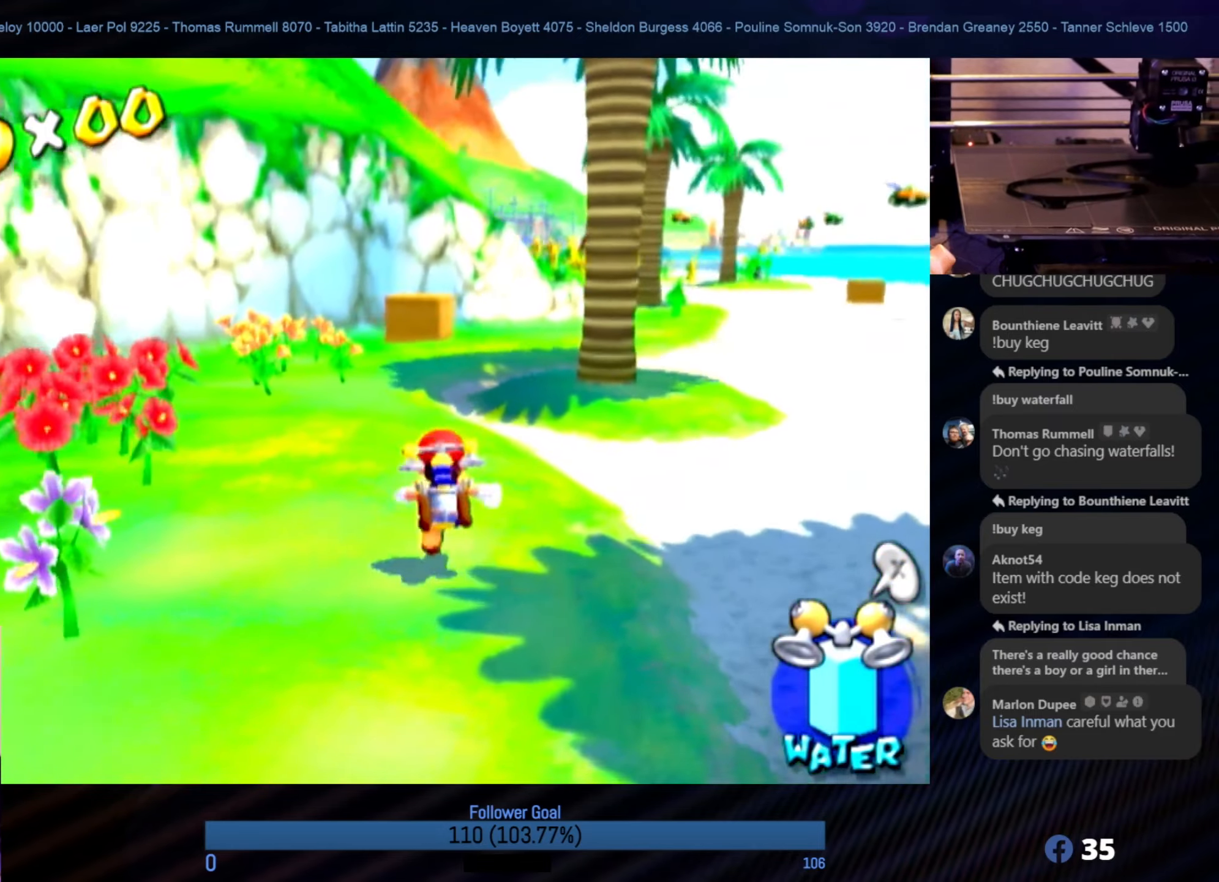
{"buttons": [], "left_stick": "up", "right_stick": "left", "events": [[500, "right_stick", "left"]]}